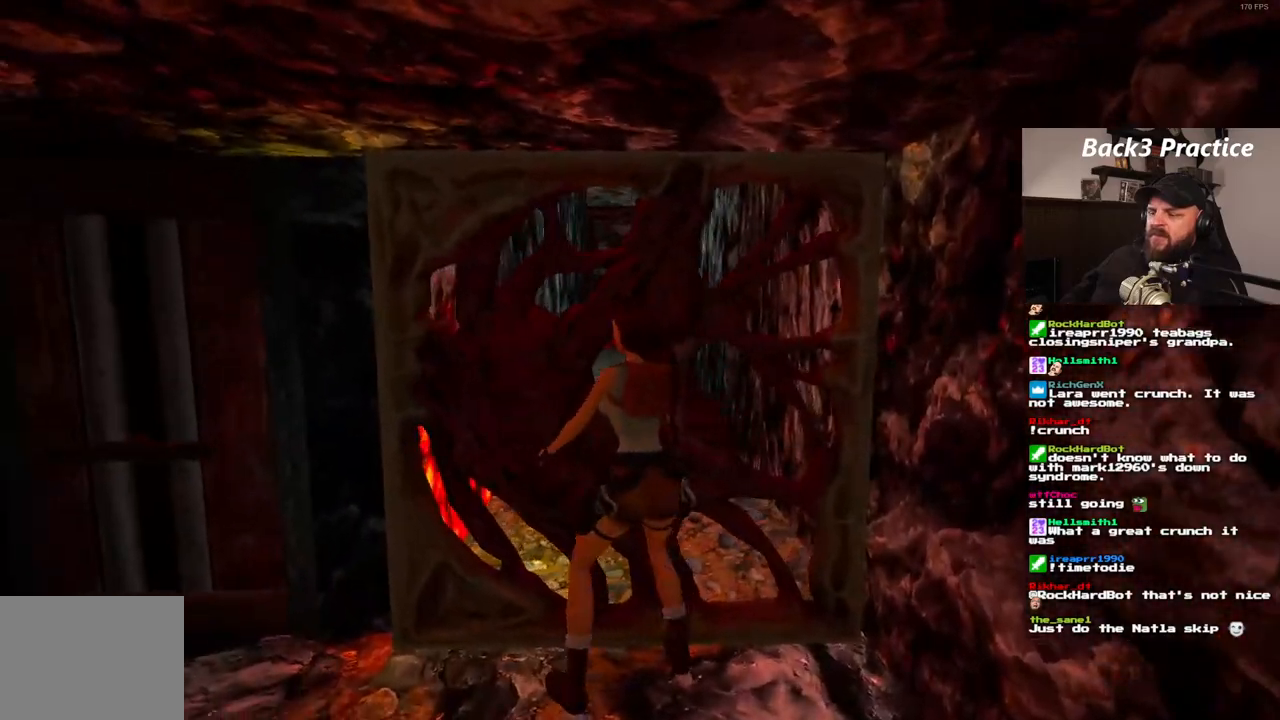
Gameplay with a controller (PlayStation layout); each line is a JSON object with the inputs held at the frame after it. "events" lists button and stick changes between this image and that frame as [ms after this image, input, new state], when the widget could be followed in between. Not read: HOME L3 R3.
{"buttons": ["SQUARE", "DPAD_DOWN"], "left_stick": "center", "right_stick": "center", "events": [[83, "DPAD_RIGHT", "up"], [233, "SQUARE", "down"], [317, "DPAD_DOWN", "down"]]}
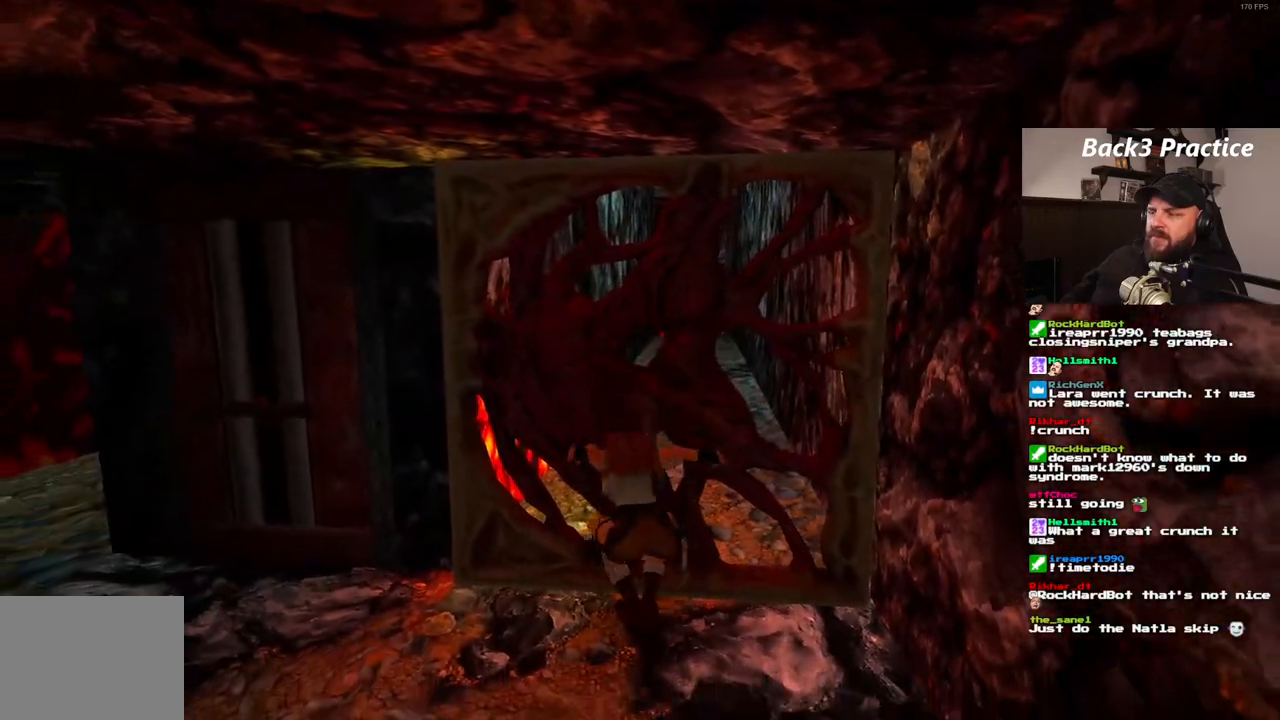
{"buttons": ["SQUARE"], "left_stick": "center", "right_stick": "center", "events": [[417, "DPAD_DOWN", "up"]]}
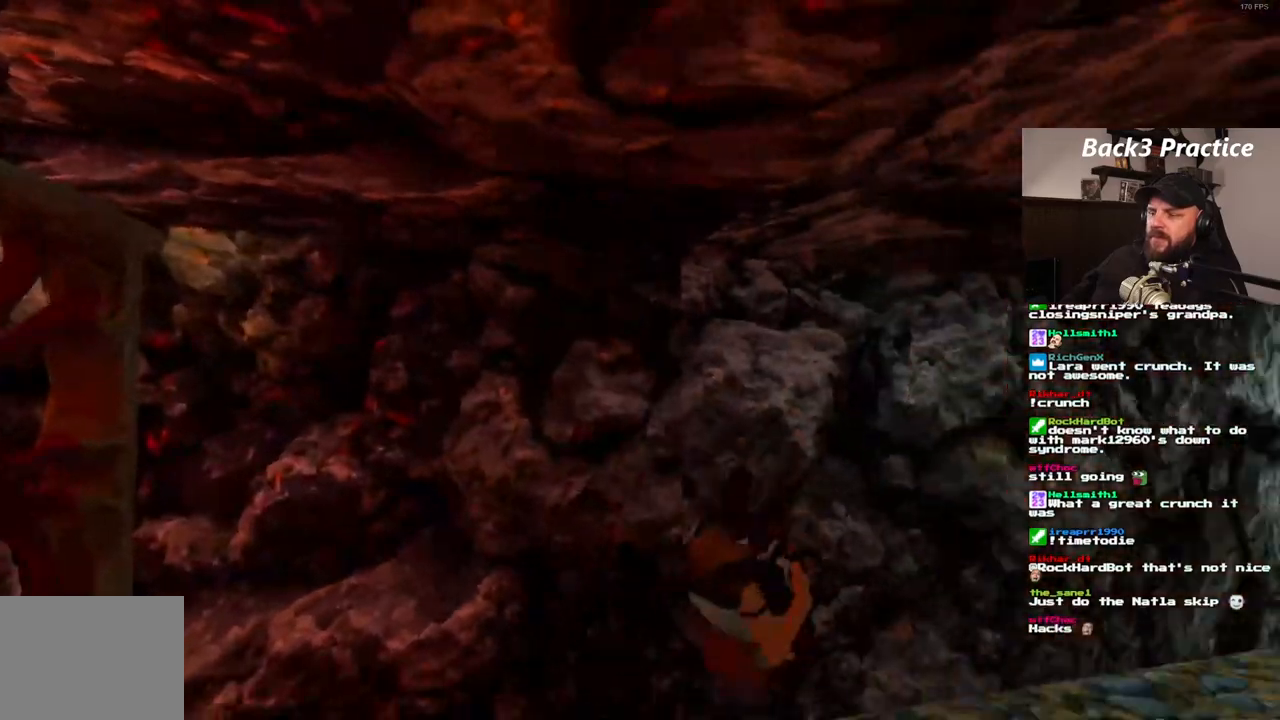
{"buttons": [], "left_stick": "center", "right_stick": "center", "events": [[17, "SQUARE", "up"]]}
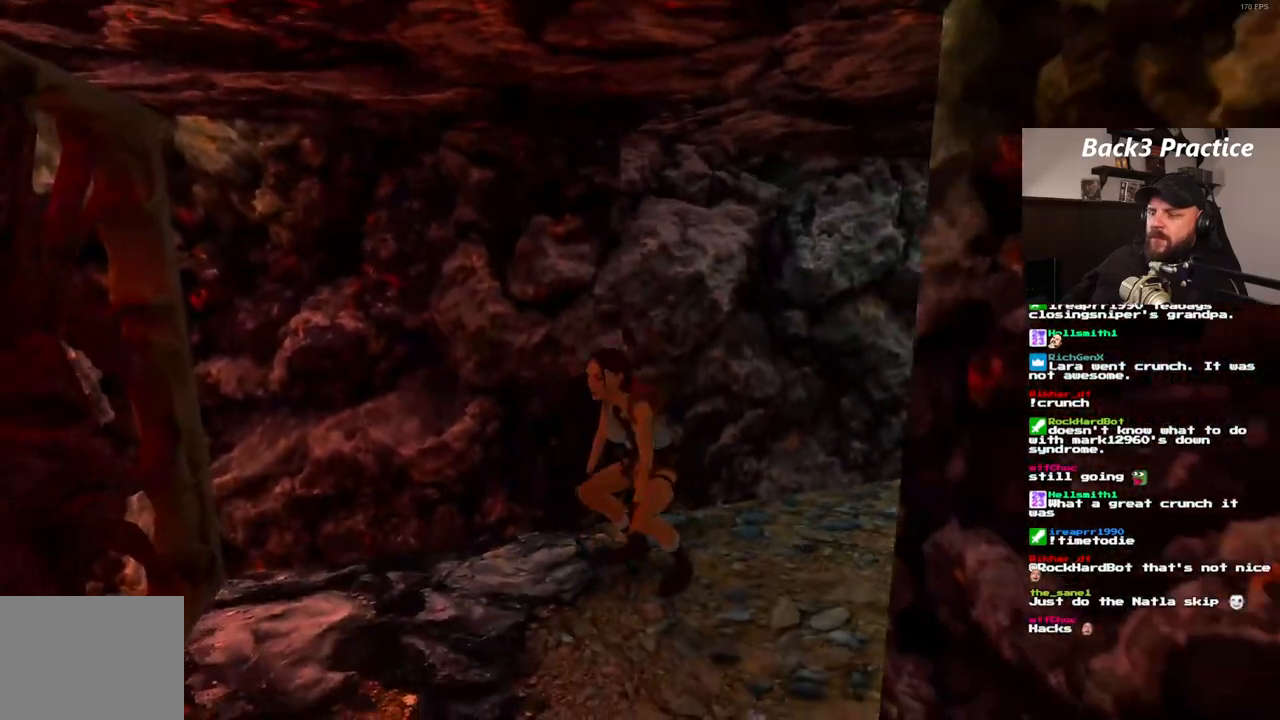
{"buttons": [], "left_stick": "center", "right_stick": "center", "events": [[133, "DPAD_DOWN", "down"], [350, "DPAD_DOWN", "up"]]}
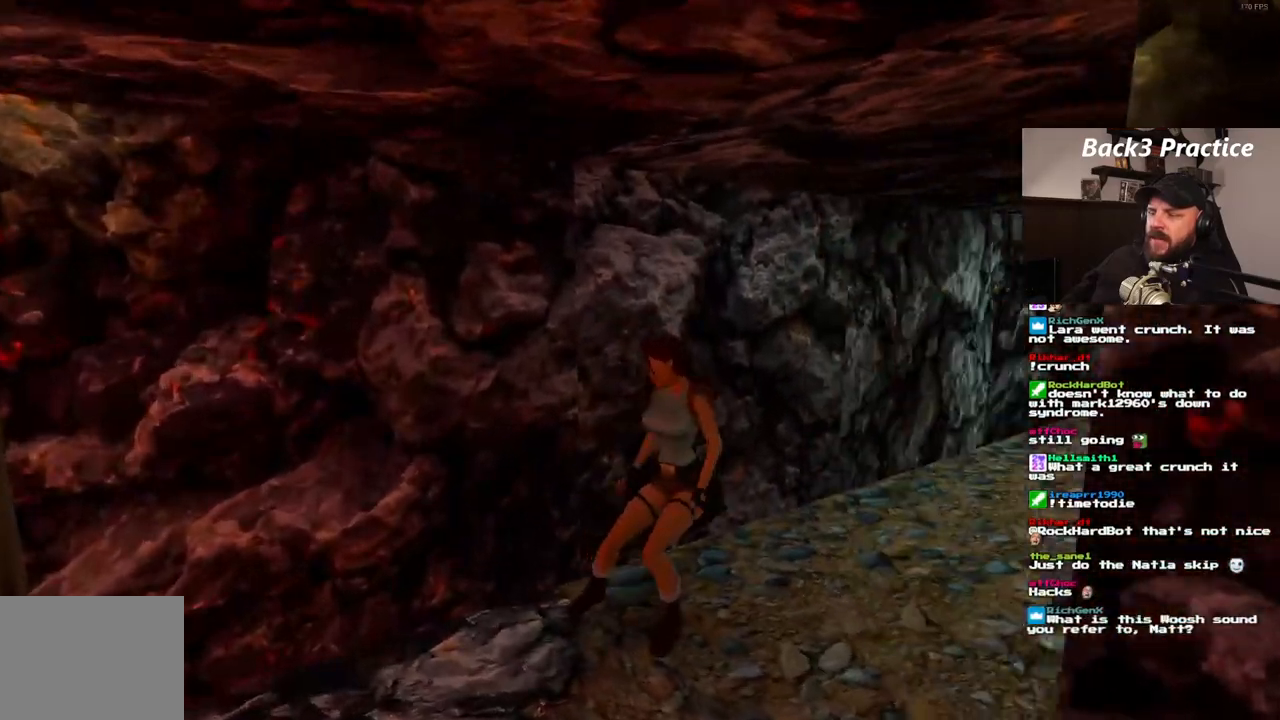
{"buttons": ["DPAD_UP"], "left_stick": "center", "right_stick": "center", "events": [[333, "DPAD_UP", "down"]]}
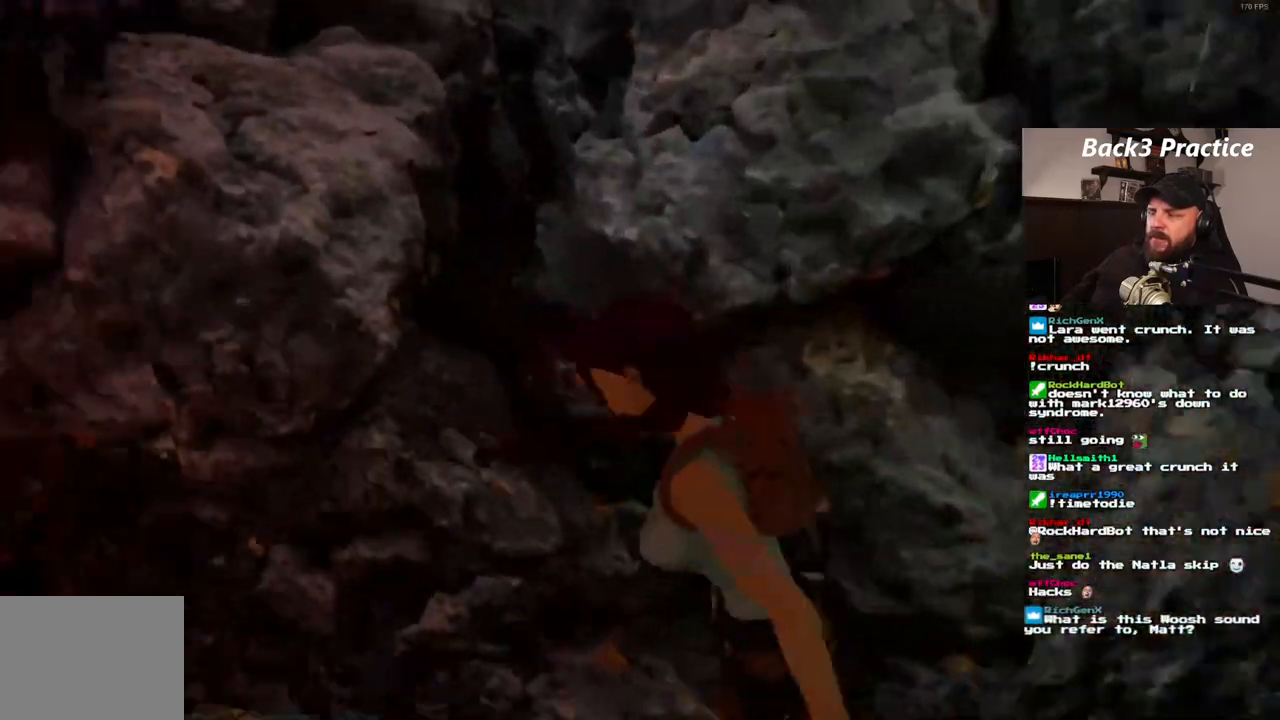
{"buttons": ["DPAD_UP"], "left_stick": "center", "right_stick": "center", "events": []}
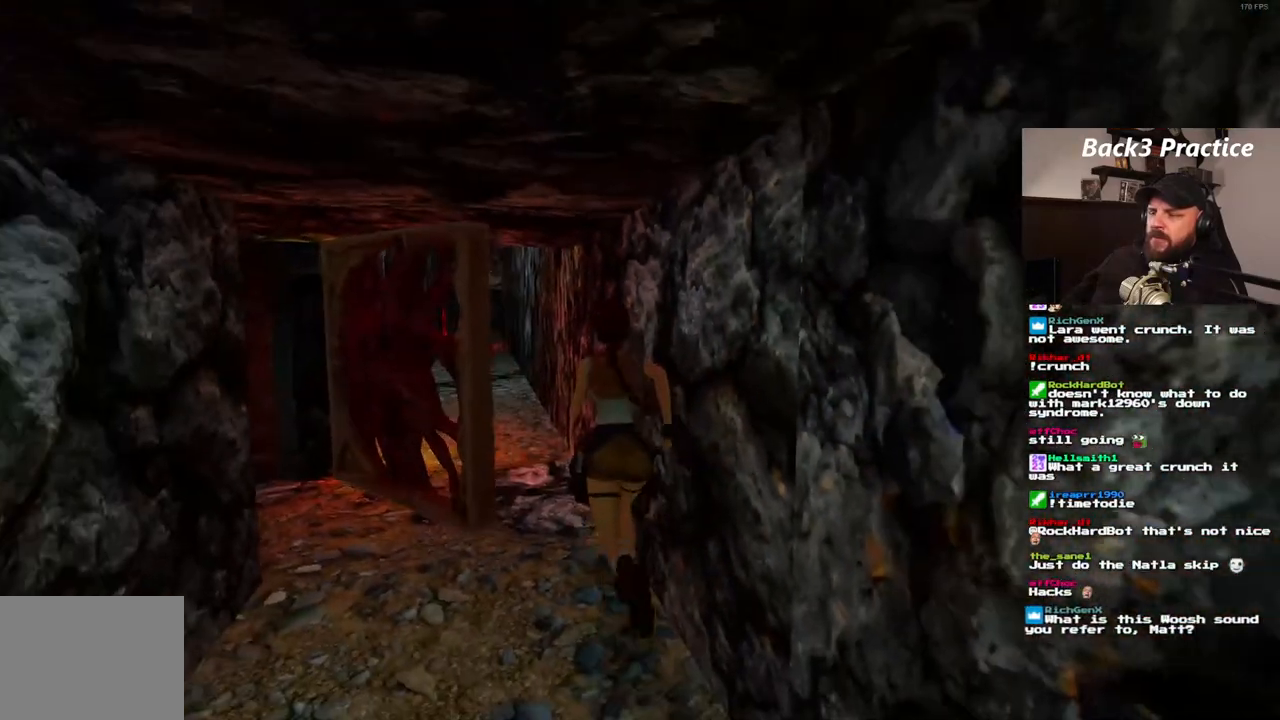
{"buttons": ["SQUARE", "DPAD_UP", "DPAD_LEFT"], "left_stick": "center", "right_stick": "center", "events": [[167, "SQUARE", "down"], [317, "DPAD_LEFT", "down"]]}
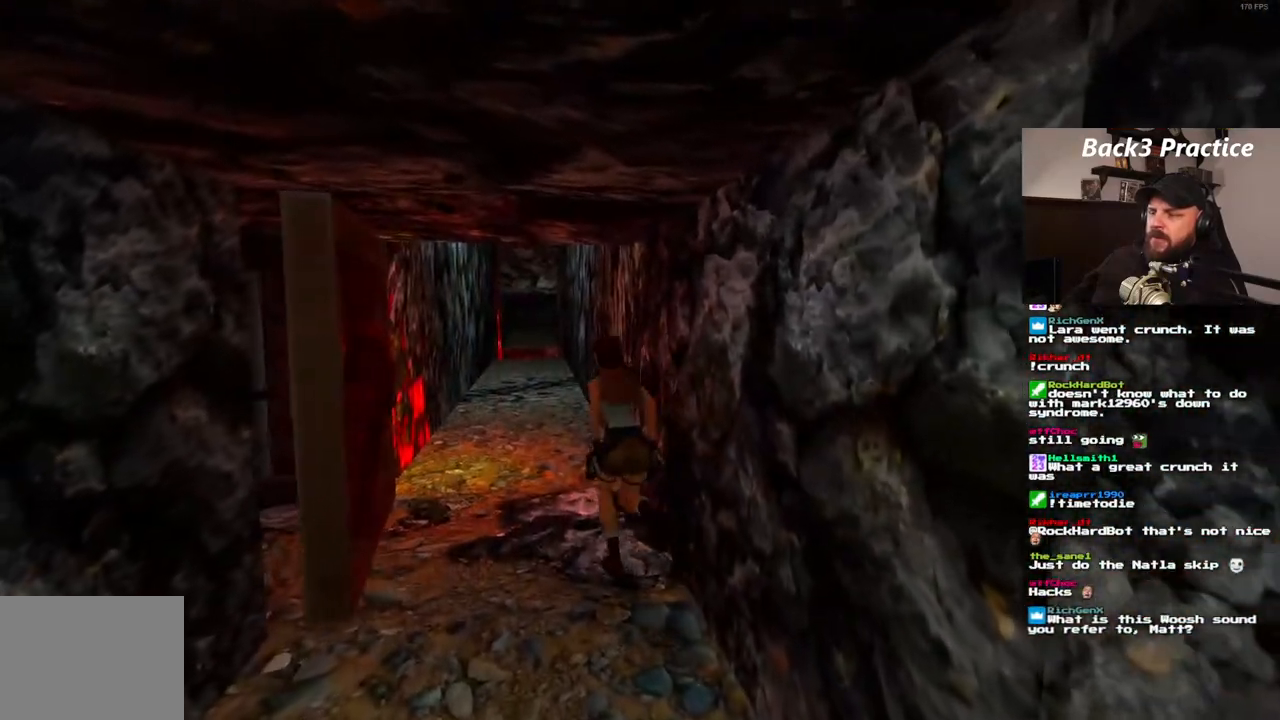
{"buttons": ["SQUARE", "DPAD_UP", "DPAD_RIGHT"], "left_stick": "center", "right_stick": "center", "events": [[67, "DPAD_LEFT", "up"], [217, "DPAD_RIGHT", "down"]]}
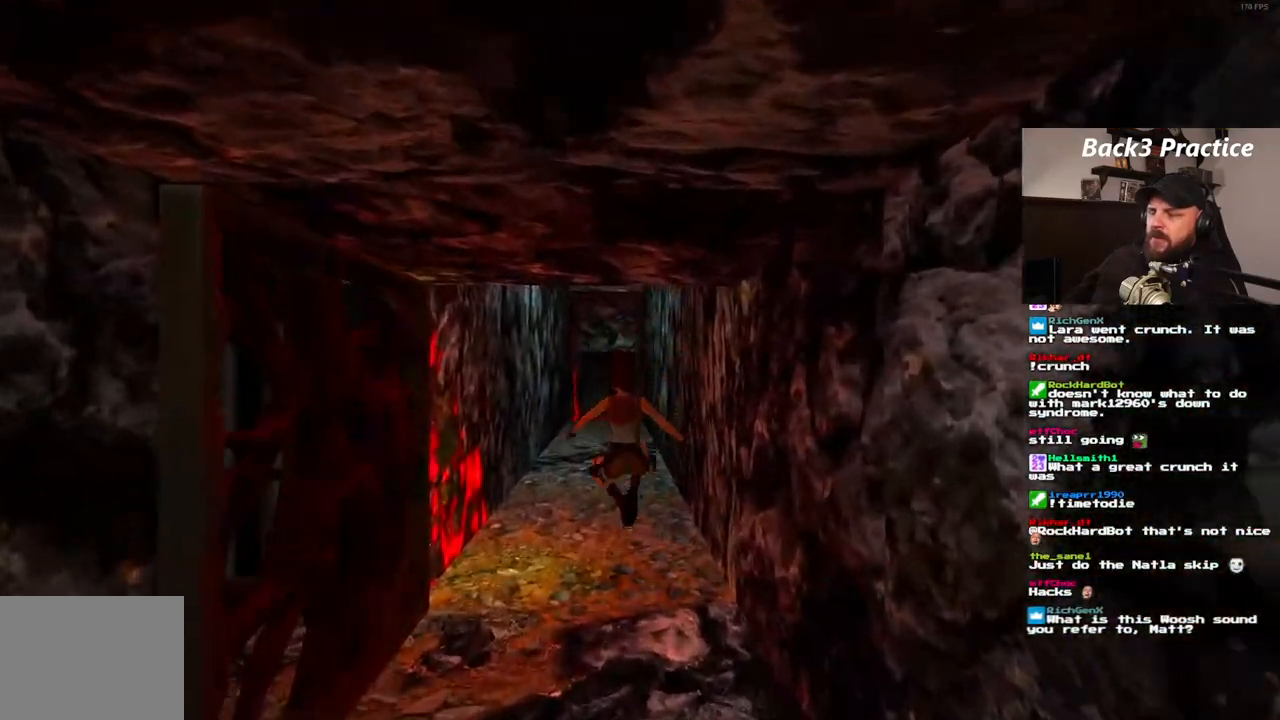
{"buttons": ["SQUARE", "DPAD_UP", "DPAD_LEFT"], "left_stick": "center", "right_stick": "center", "events": [[33, "SQUARE", "up"], [183, "DPAD_RIGHT", "up"], [183, "SQUARE", "down"], [483, "DPAD_LEFT", "down"]]}
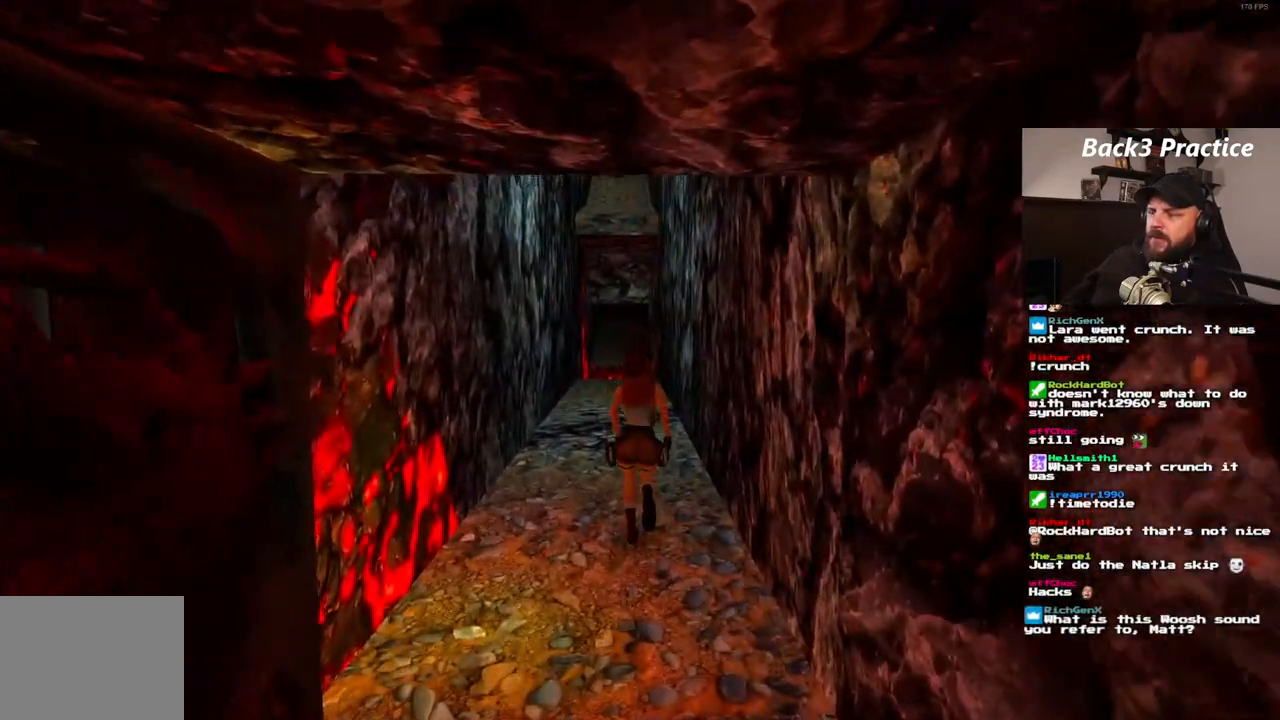
{"buttons": ["SQUARE", "DPAD_UP"], "left_stick": "center", "right_stick": "center"}
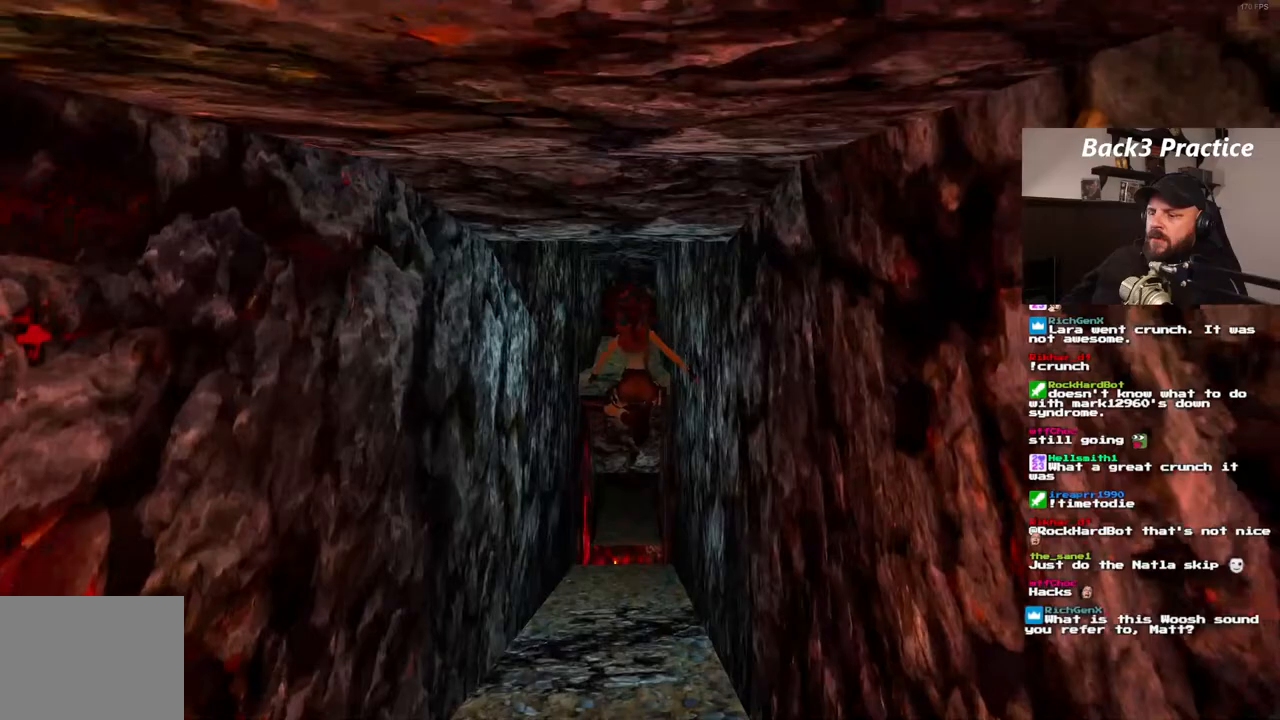
{"buttons": ["DPAD_UP"], "left_stick": "center", "right_stick": "center", "events": [[200, "DPAD_RIGHT", "down"], [350, "SQUARE", "up"], [367, "DPAD_RIGHT", "up"]]}
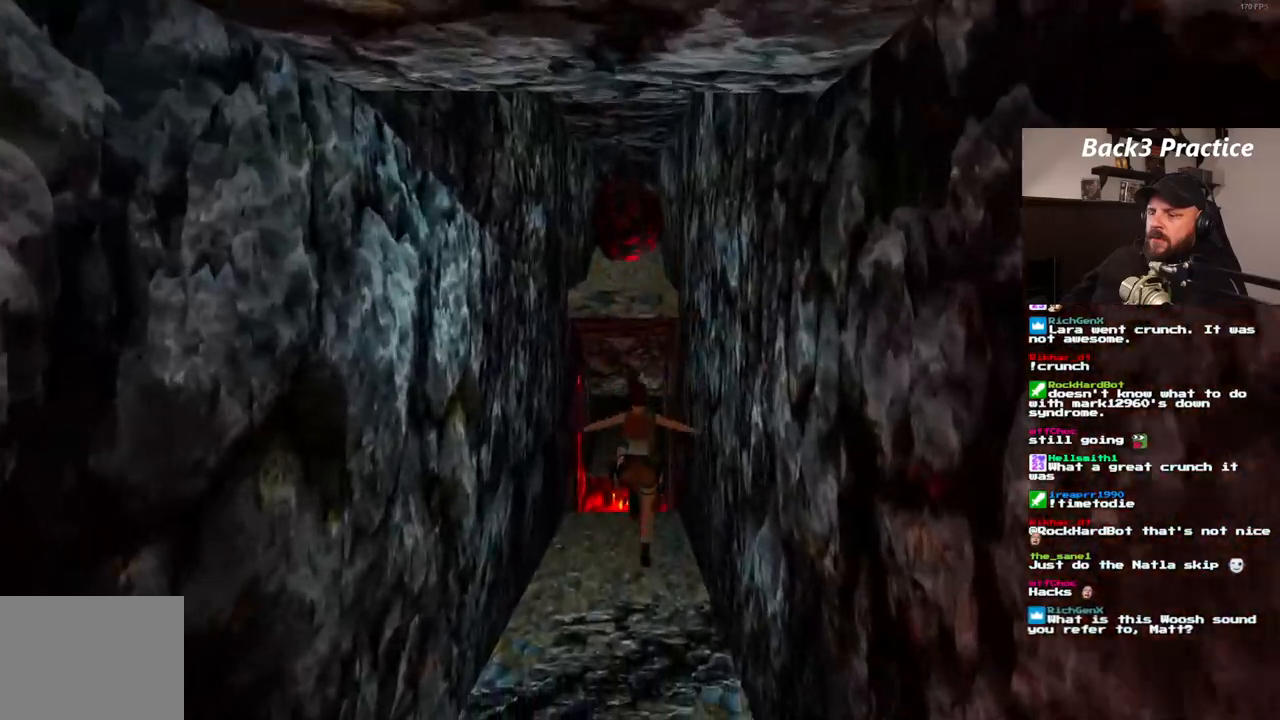
{"buttons": ["DPAD_UP"], "left_stick": "center", "right_stick": "center", "events": [[100, "DPAD_LEFT", "down"], [233, "DPAD_LEFT", "up"]]}